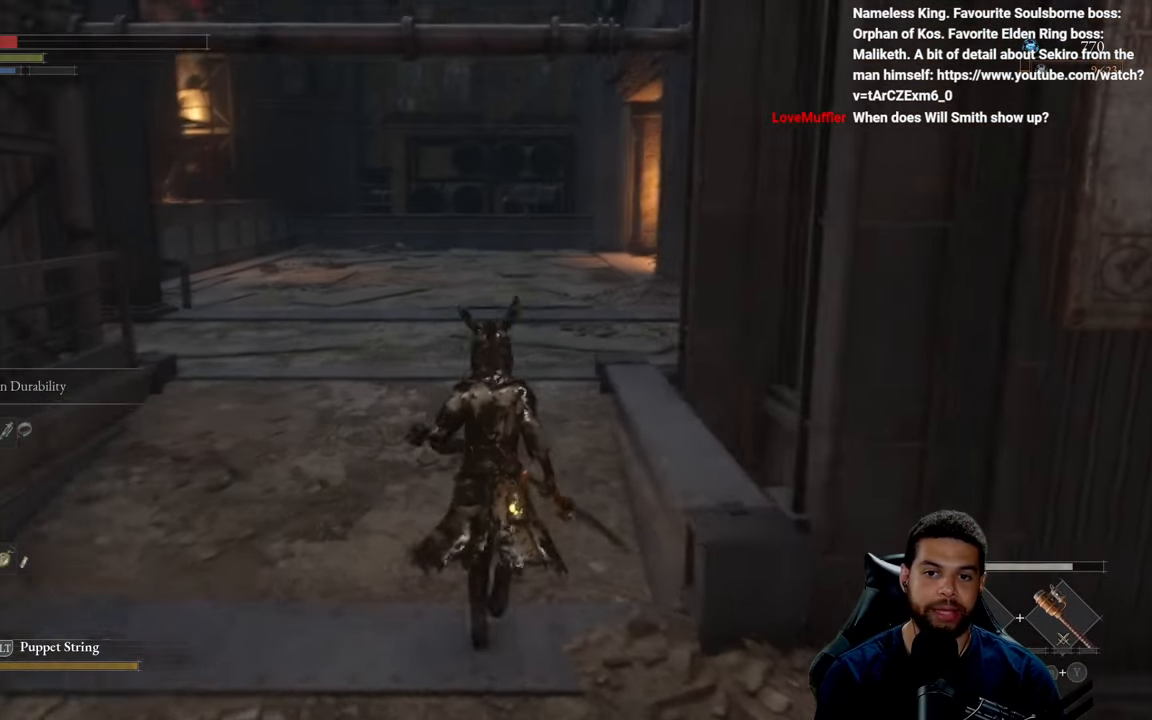
Gameplay with a controller (Xbox layout); each line is a JSON object with the inputs held at the frame after it. "events" lists button and stick changes between this image and that frame as [ms after this image, input, new state], when the widget could be followed in between.
{"buttons": [], "left_stick": "up", "right_stick": "center", "events": []}
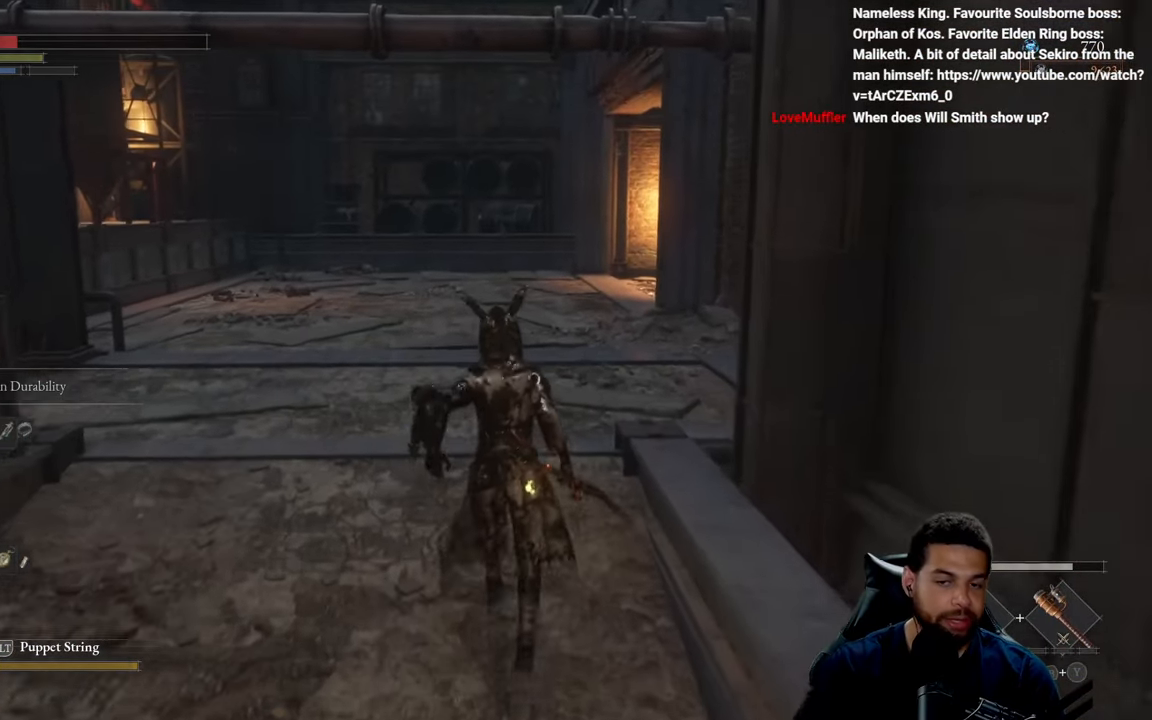
{"buttons": [], "left_stick": "up", "right_stick": "center", "events": []}
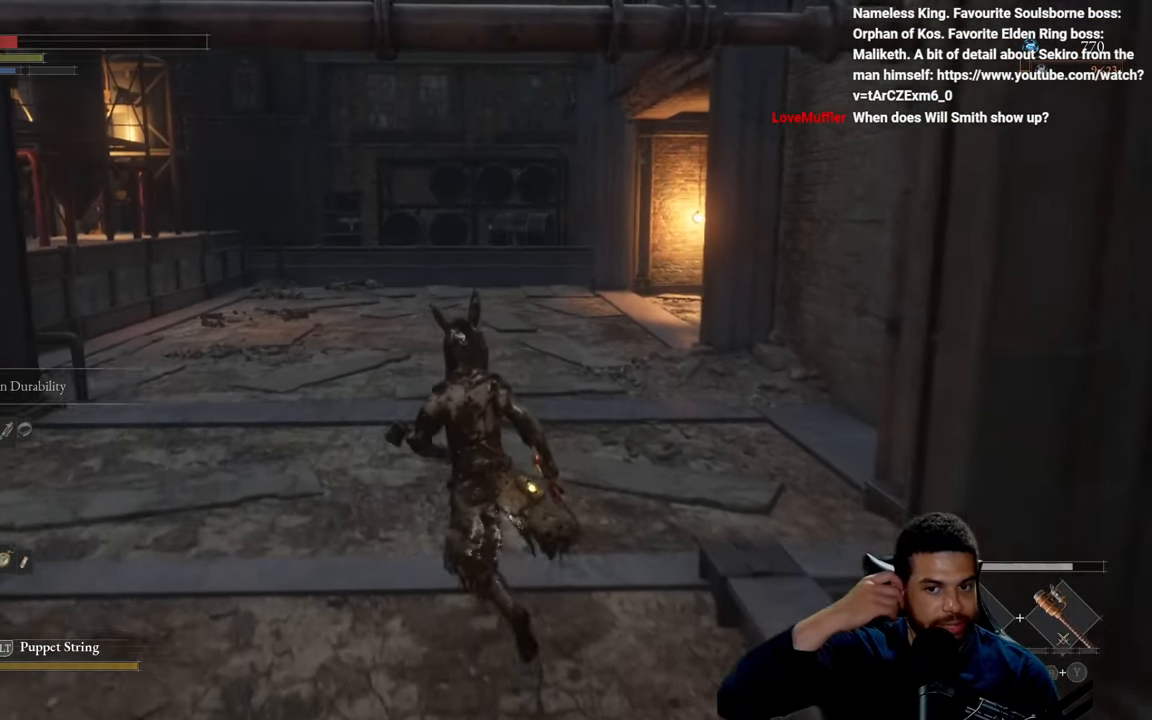
{"buttons": [], "left_stick": "up", "right_stick": "center", "events": []}
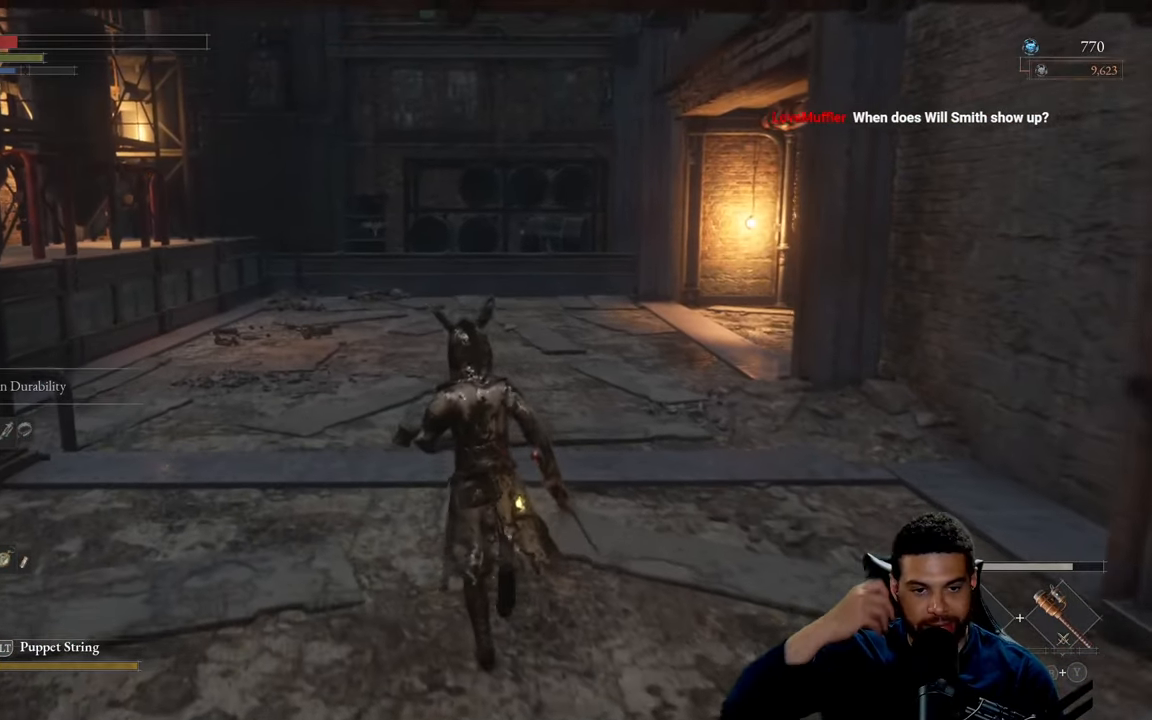
{"buttons": [], "left_stick": "up", "right_stick": "center", "events": []}
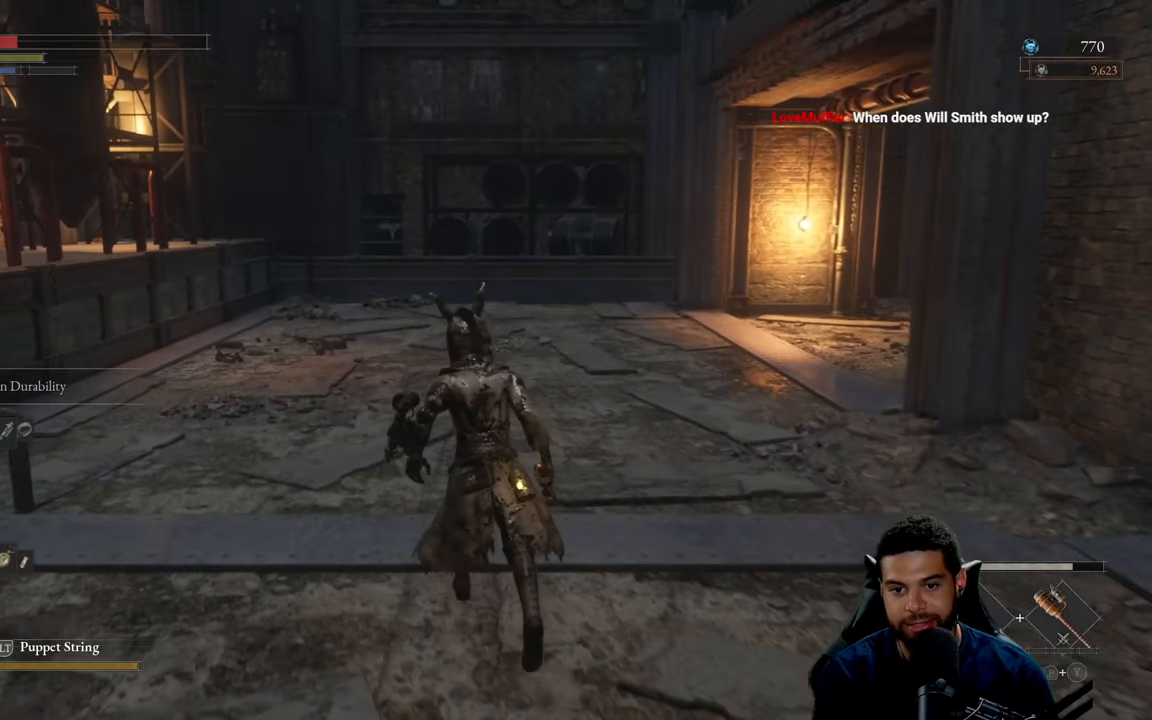
{"buttons": ["B"], "left_stick": "up", "right_stick": "center", "events": [[217, "right_stick", "right"], [367, "right_stick", "center"], [417, "B", "down"]]}
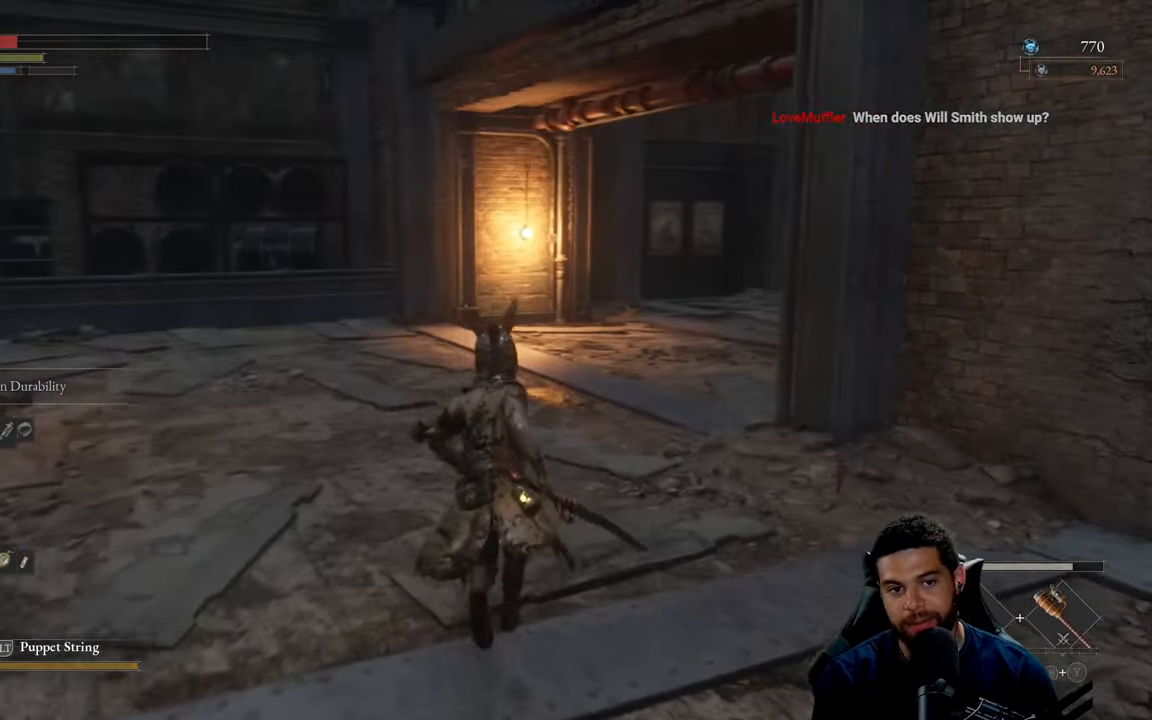
{"buttons": ["B"], "left_stick": "up", "right_stick": "center", "events": []}
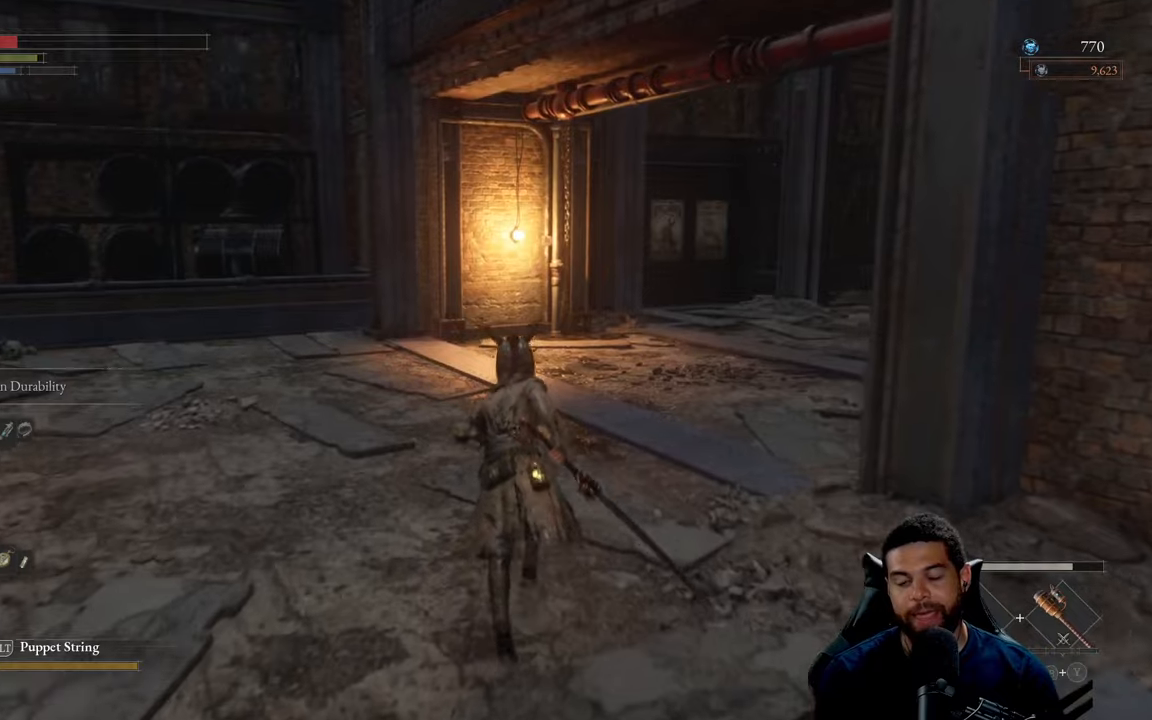
{"buttons": ["B"], "left_stick": "up", "right_stick": "center", "events": []}
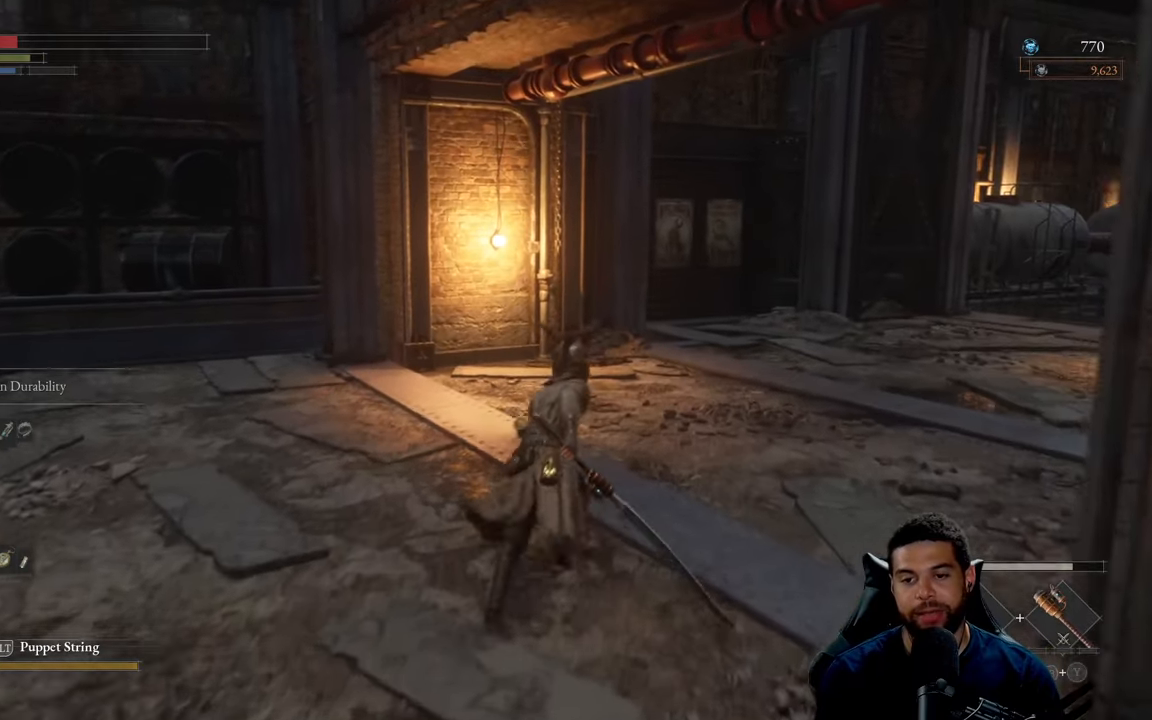
{"buttons": [], "left_stick": "up-right", "right_stick": "center", "events": [[50, "left_stick", "up-right"], [383, "B", "up"]]}
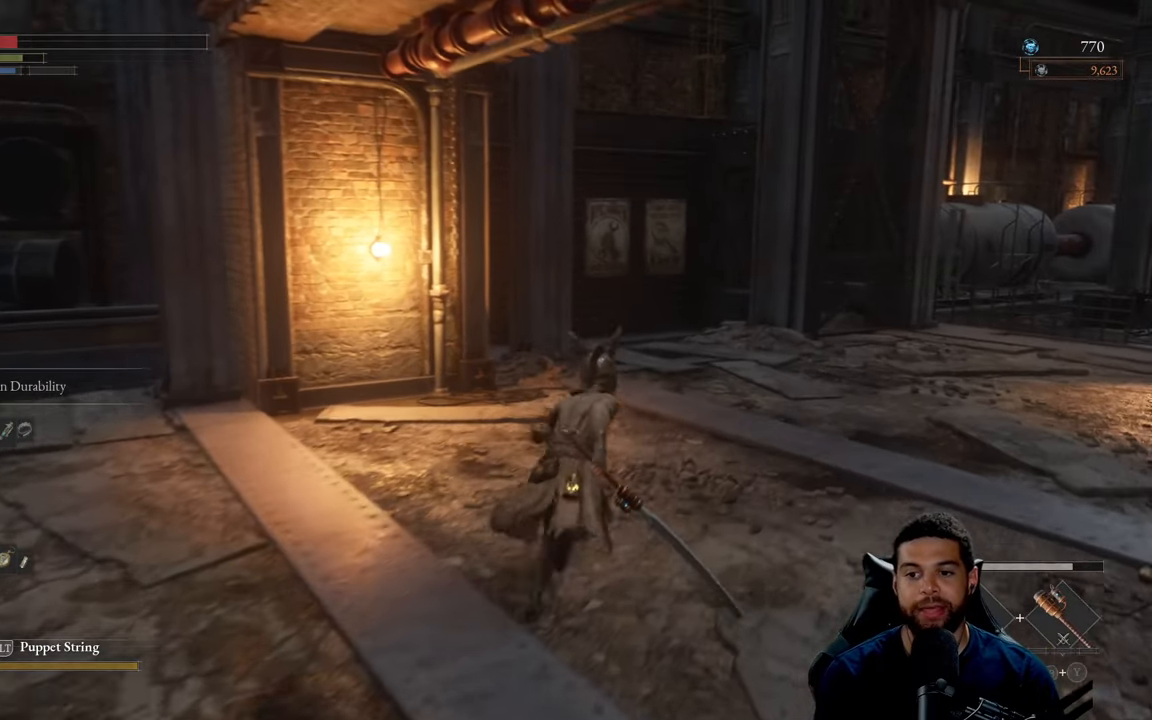
{"buttons": [], "left_stick": "up-right", "right_stick": "right", "events": [[400, "right_stick", "right"]]}
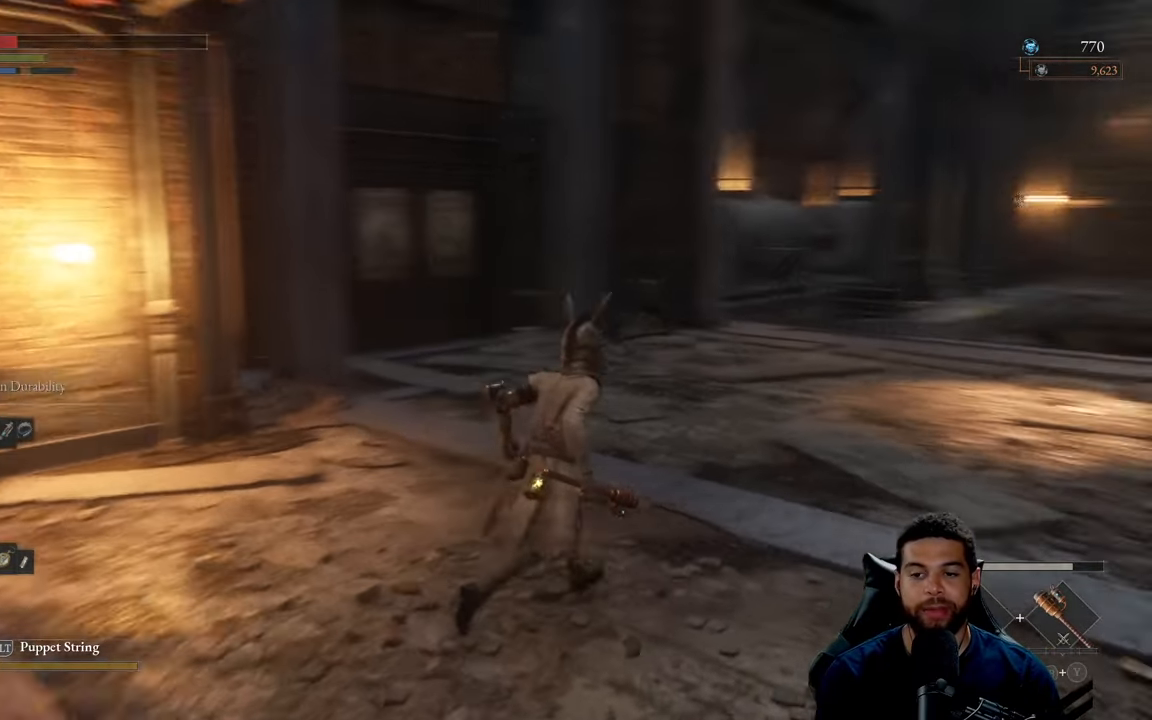
{"buttons": [], "left_stick": "up", "right_stick": "center", "events": [[100, "right_stick", "center"], [116, "left_stick", "up"]]}
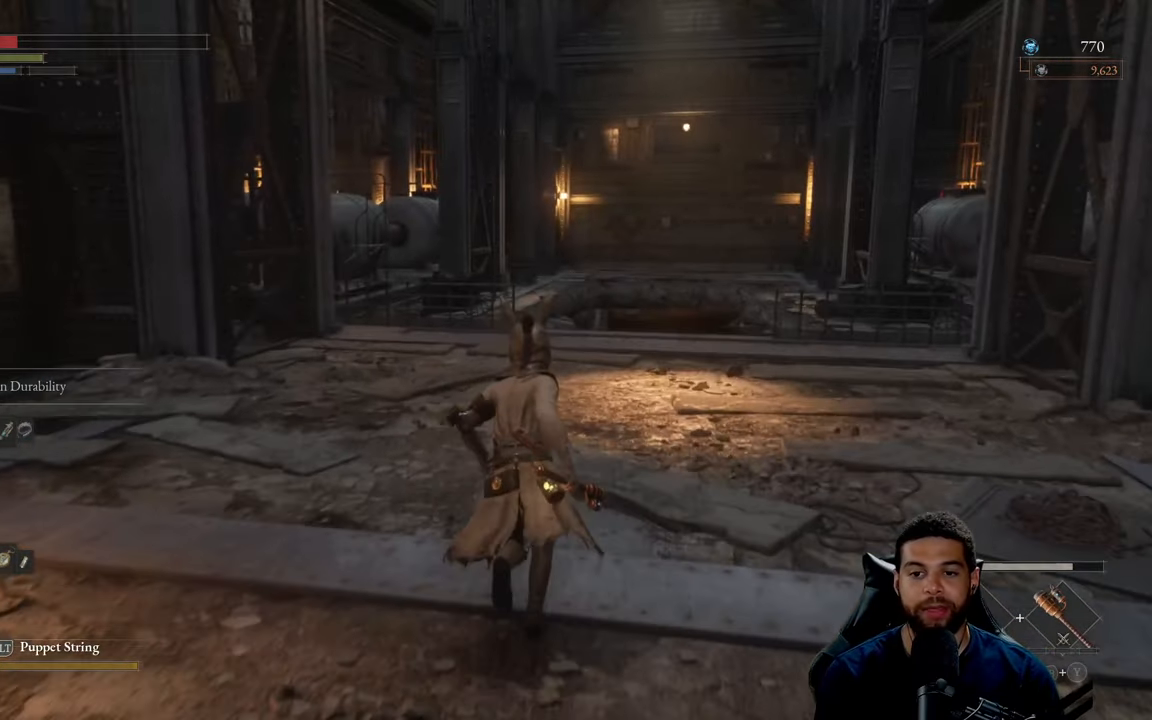
{"buttons": [], "left_stick": "up", "right_stick": "center", "events": [[300, "right_stick", "down-right"], [466, "right_stick", "center"]]}
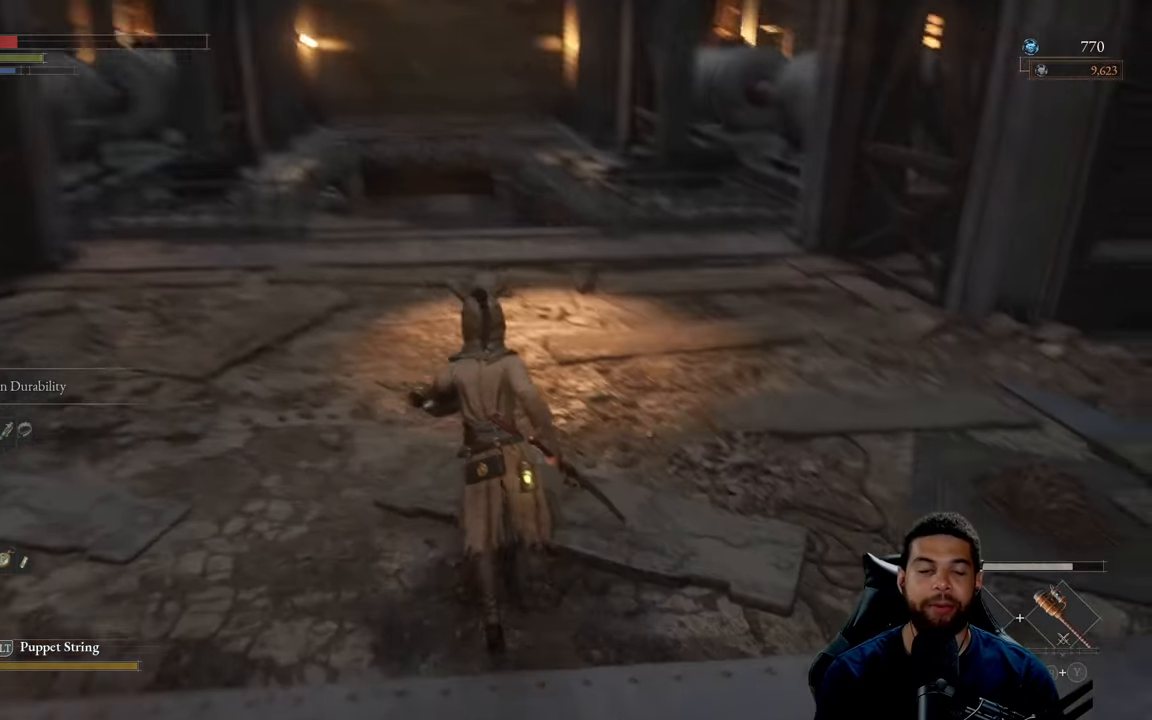
{"buttons": [], "left_stick": "up", "right_stick": "center", "events": []}
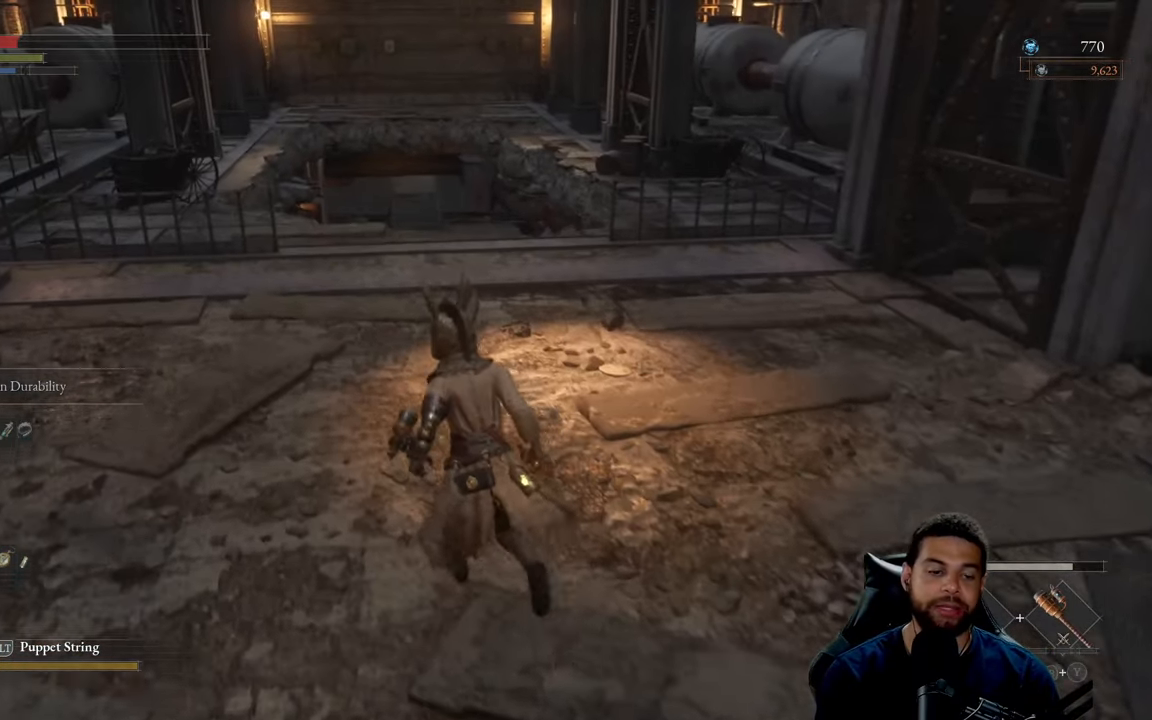
{"buttons": [], "left_stick": "up", "right_stick": "center", "events": []}
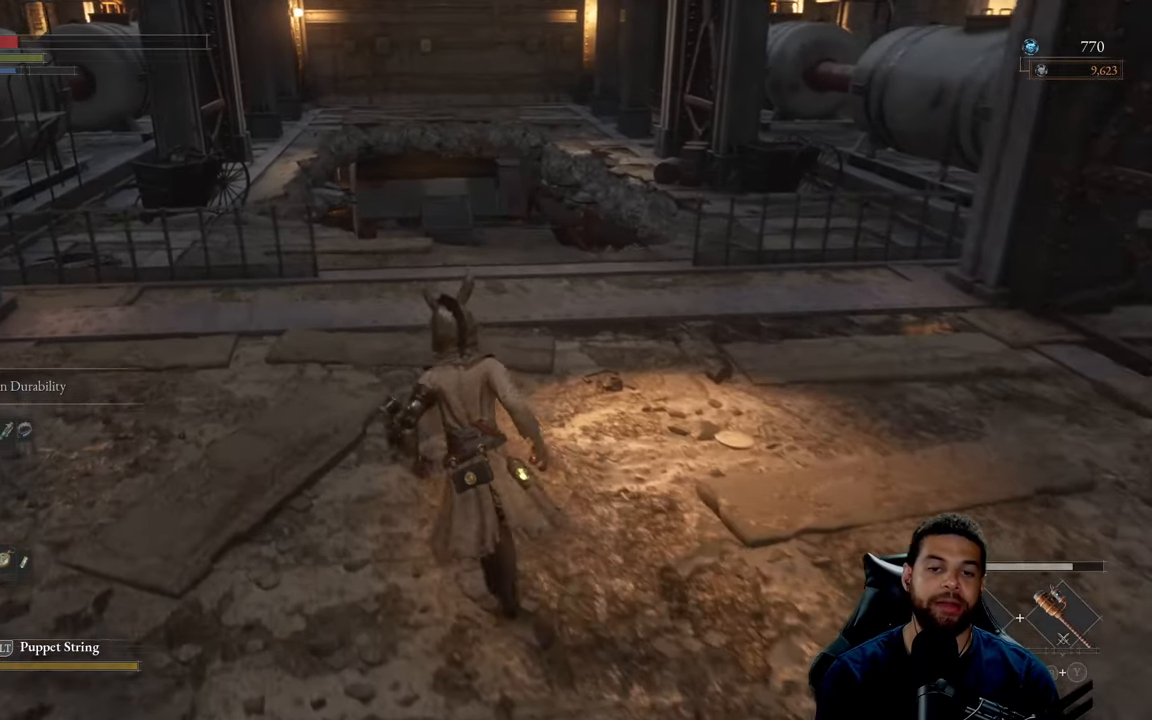
{"buttons": [], "left_stick": "up", "right_stick": "center", "events": []}
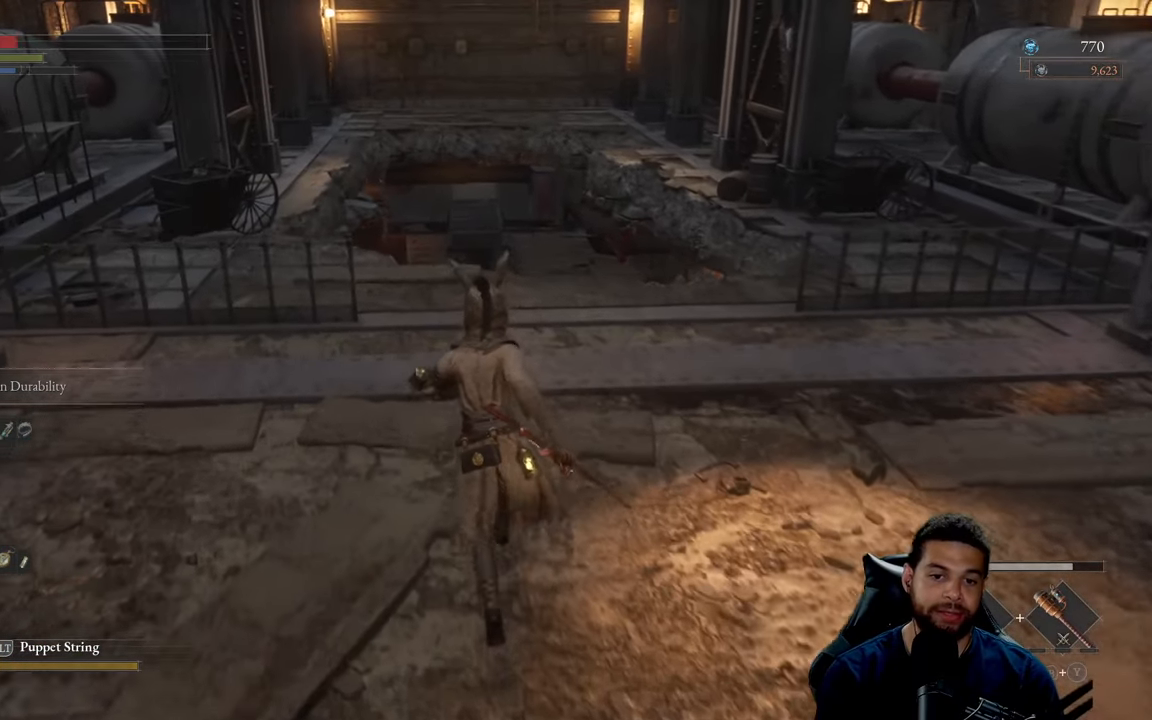
{"buttons": [], "left_stick": "up", "right_stick": "center", "events": []}
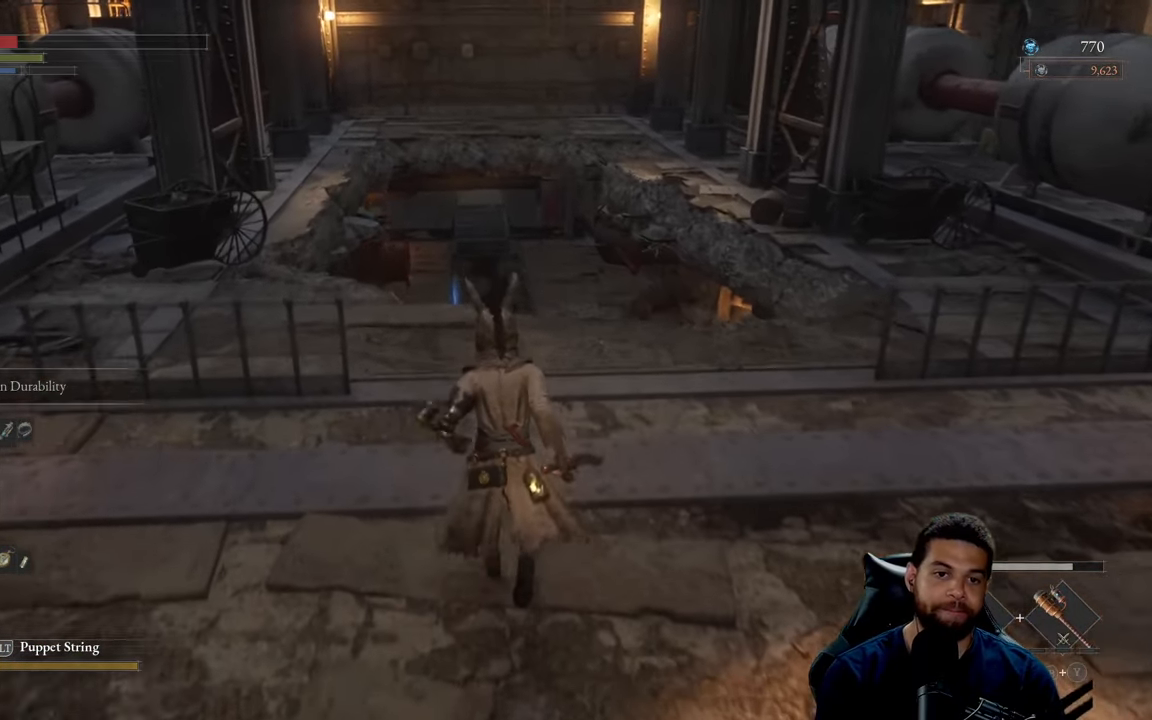
{"buttons": [], "left_stick": "up", "right_stick": "center", "events": []}
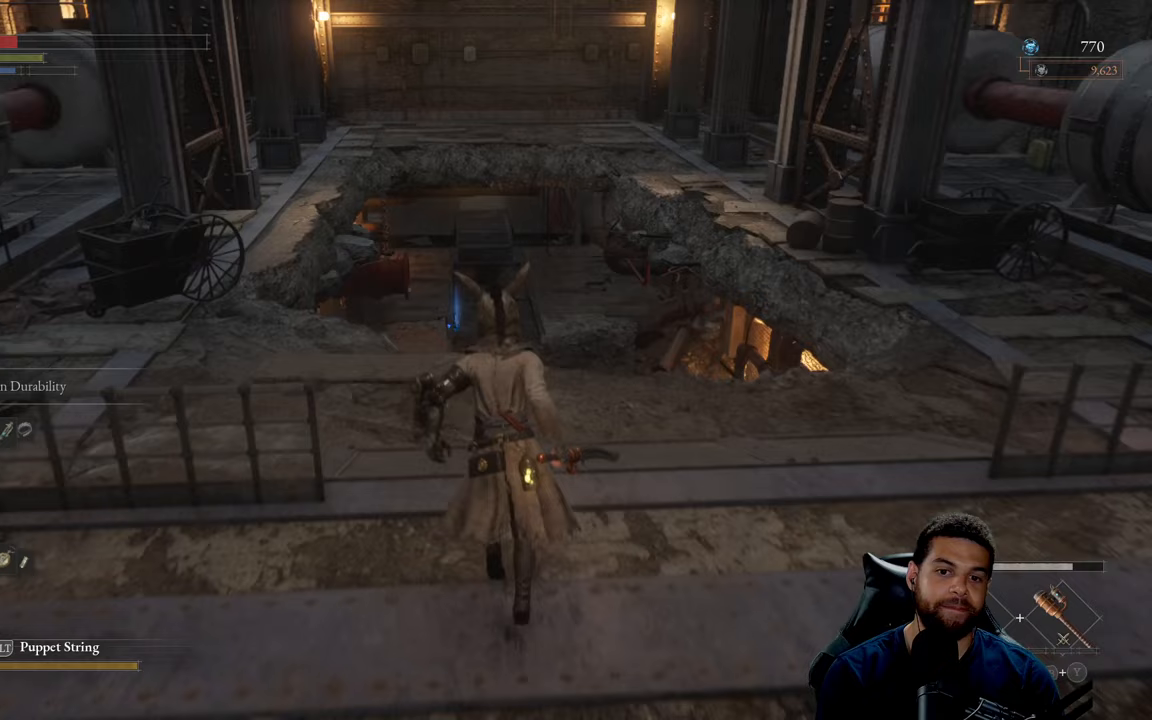
{"buttons": [], "left_stick": "up", "right_stick": "down", "events": [[283, "right_stick", "down"]]}
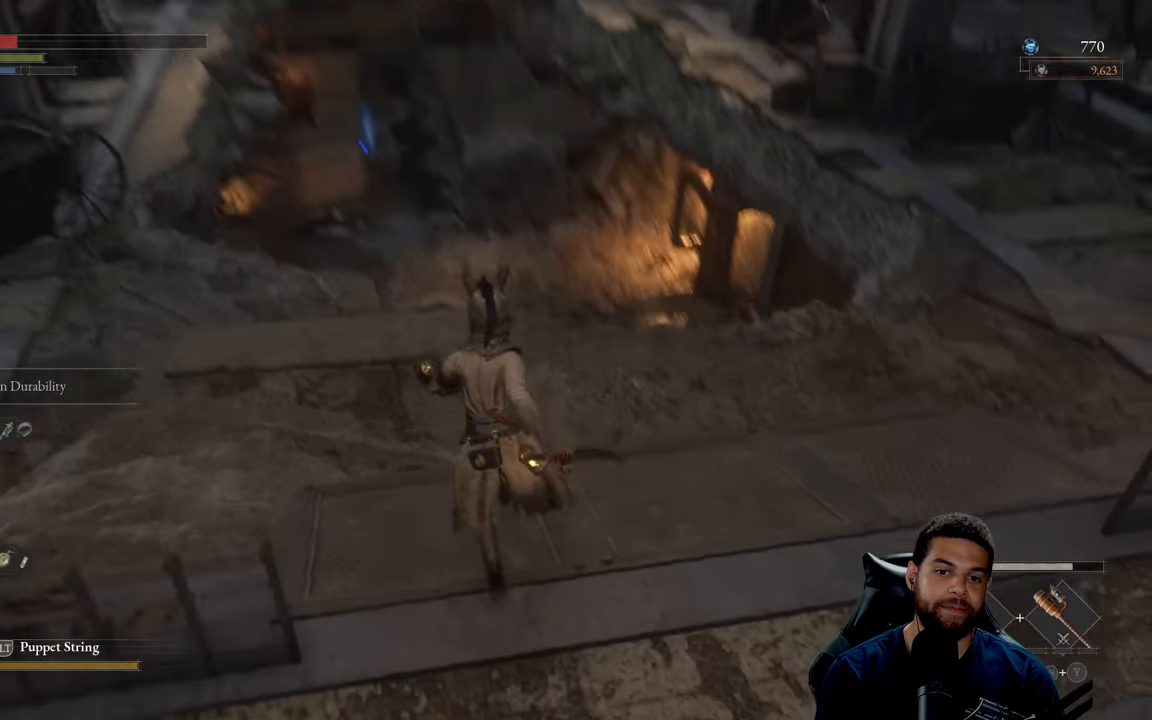
{"buttons": [], "left_stick": "up-left", "right_stick": "down-right", "events": [[33, "right_stick", "center"], [333, "left_stick", "up-left"], [400, "right_stick", "down-right"]]}
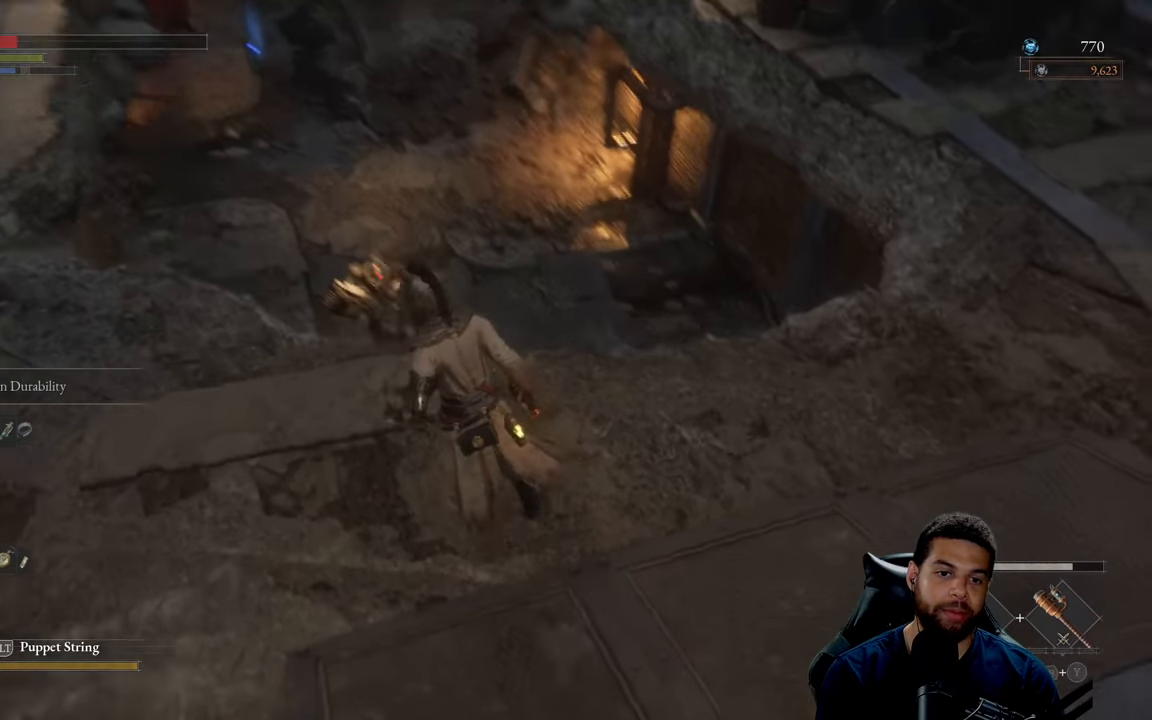
{"buttons": [], "left_stick": "center", "right_stick": "center", "events": [[50, "right_stick", "center"], [117, "left_stick", "center"]]}
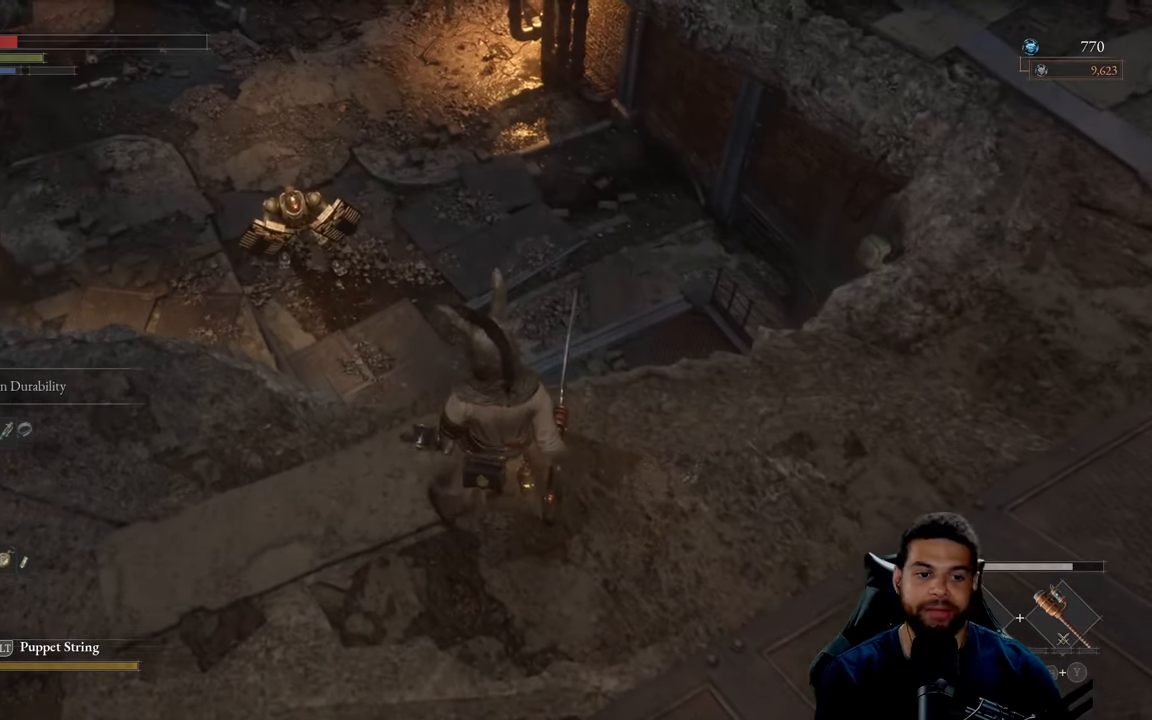
{"buttons": [], "left_stick": "center", "right_stick": "center", "events": []}
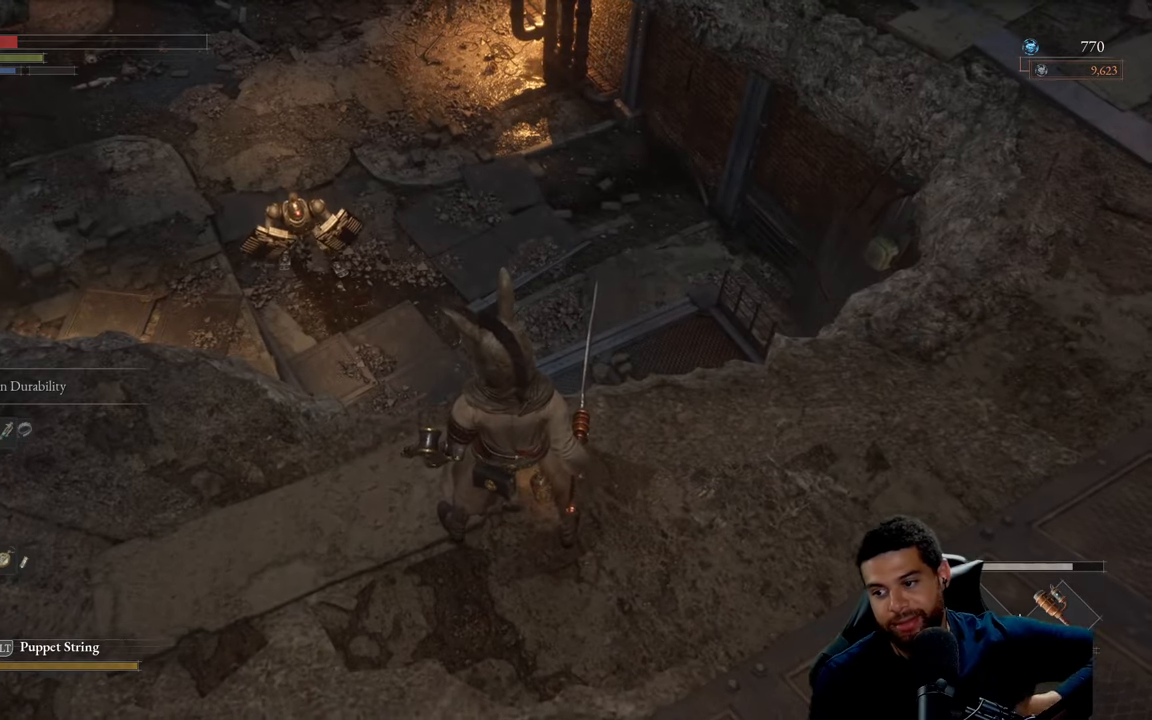
{"buttons": [], "left_stick": "center", "right_stick": "center", "events": []}
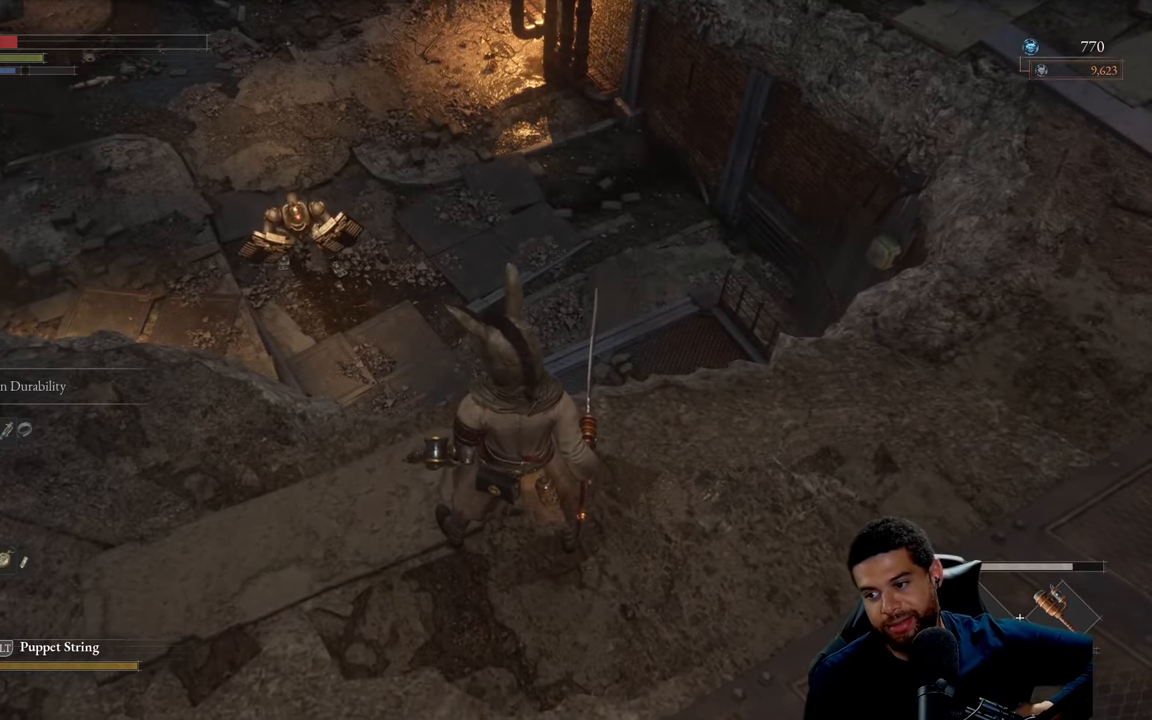
{"buttons": [], "left_stick": "center", "right_stick": "center", "events": []}
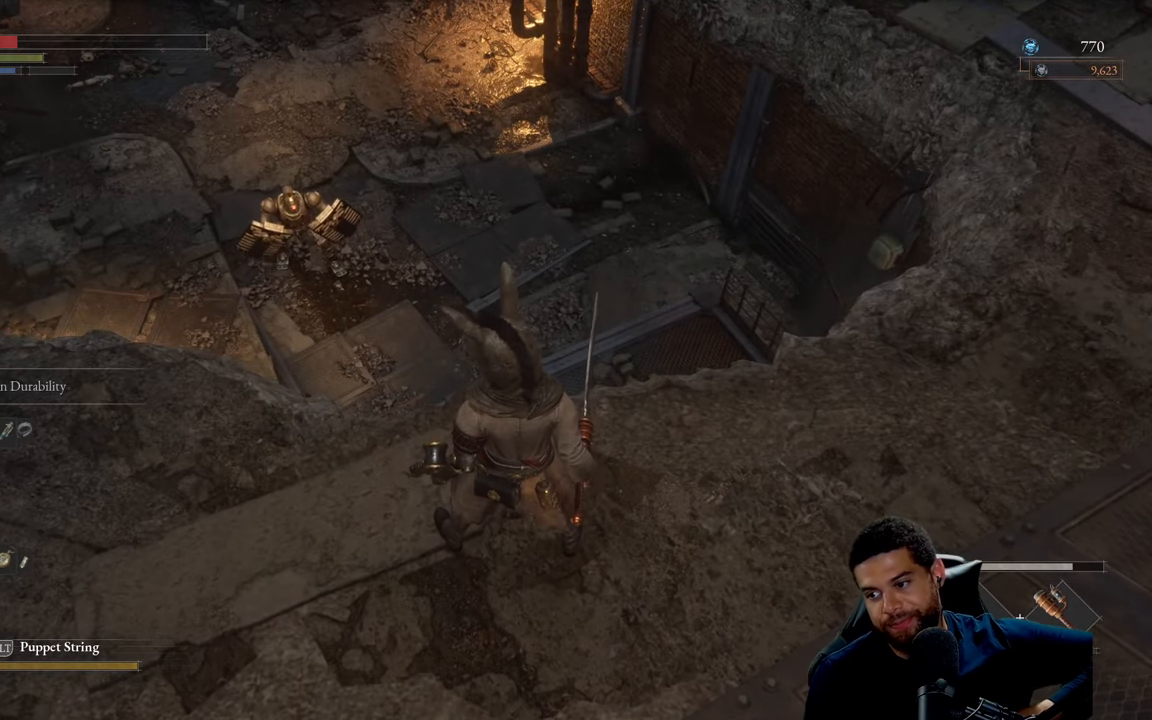
{"buttons": [], "left_stick": "center", "right_stick": "center", "events": []}
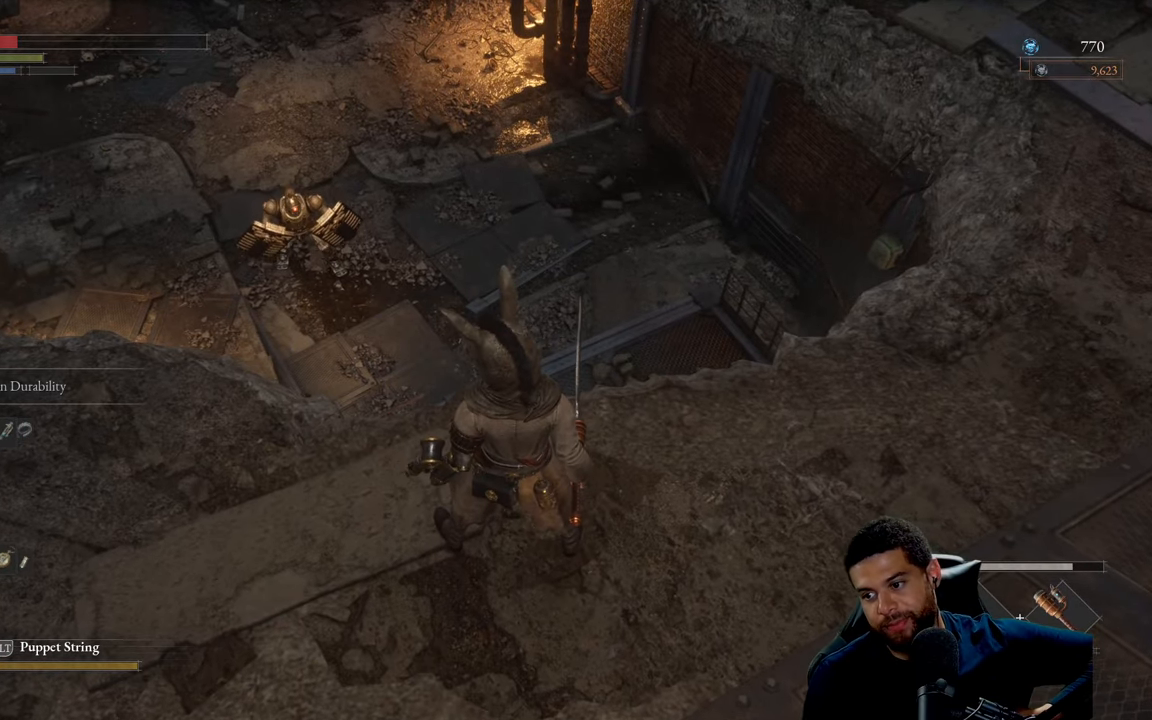
{"buttons": [], "left_stick": "center", "right_stick": "center", "events": []}
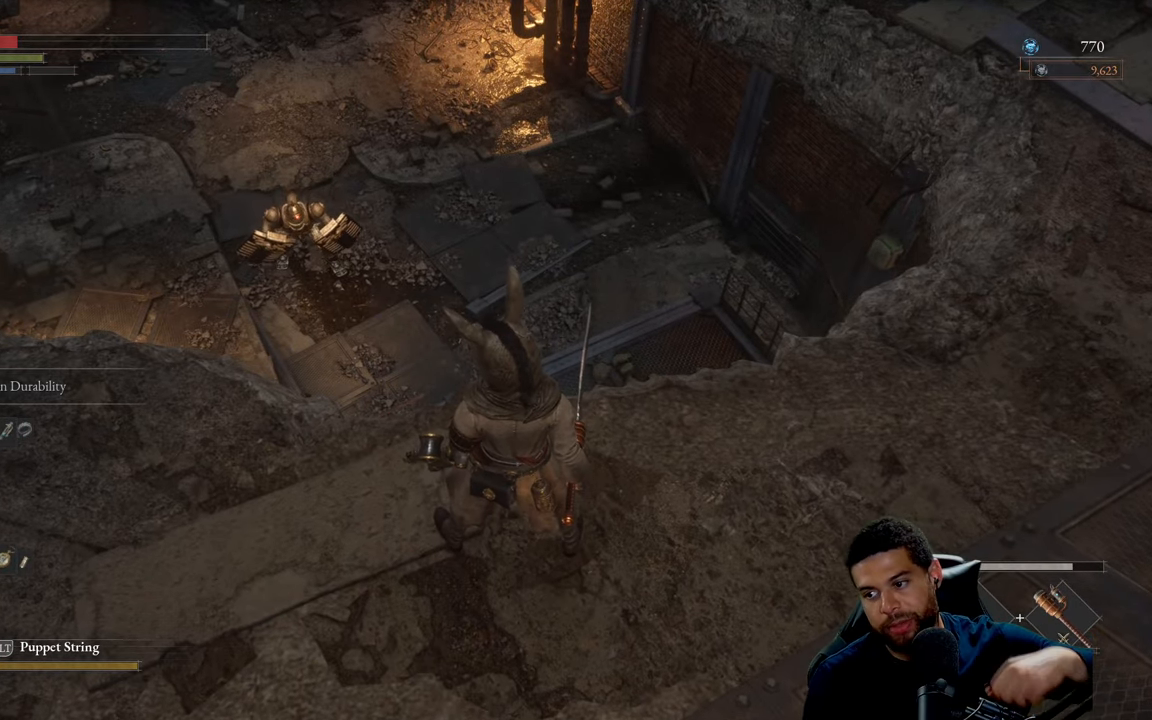
{"buttons": [], "left_stick": "center", "right_stick": "center", "events": []}
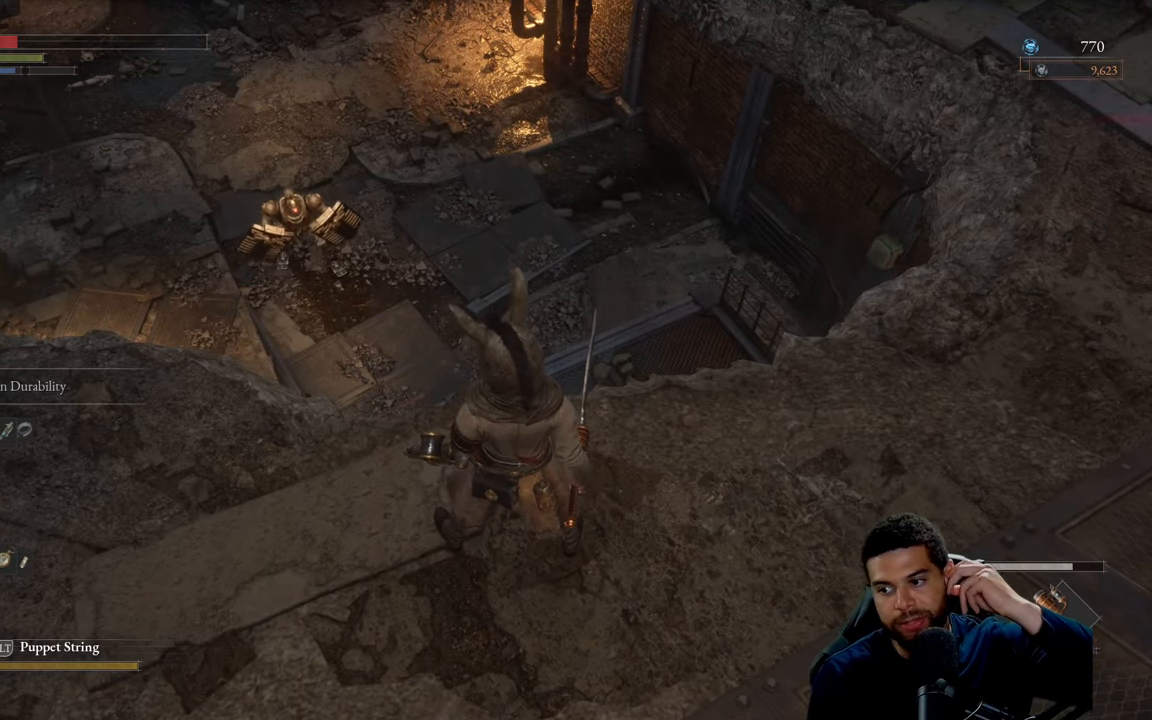
{"buttons": [], "left_stick": "center", "right_stick": "center", "events": []}
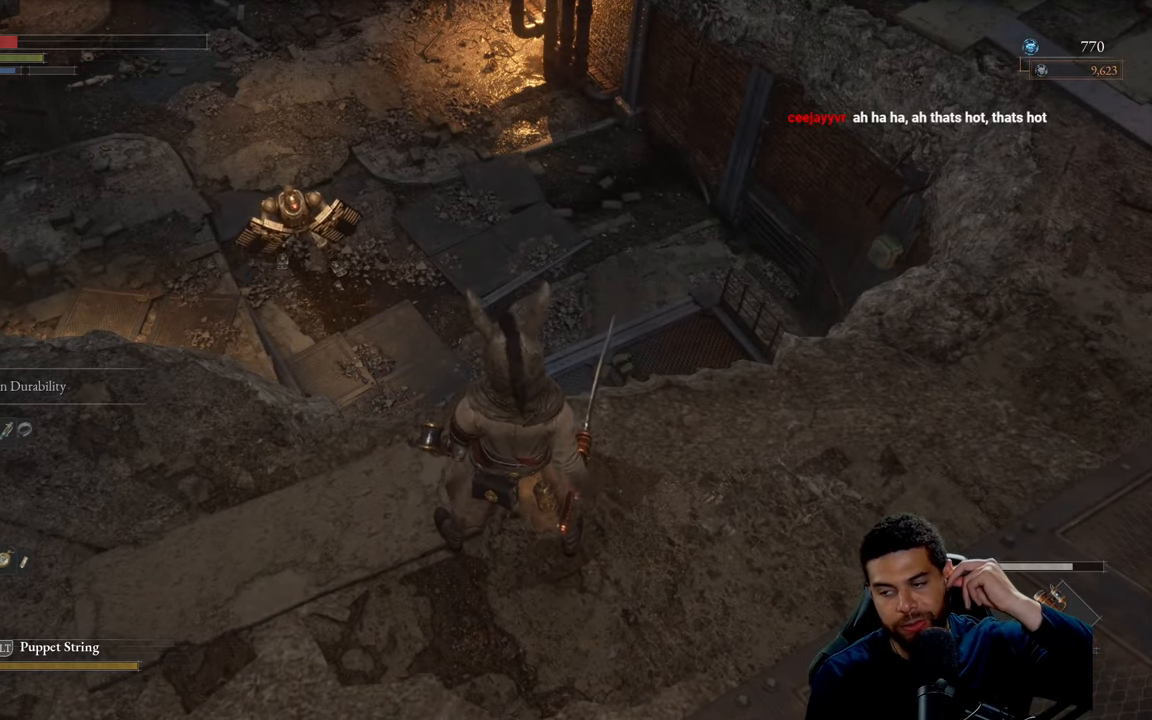
{"buttons": [], "left_stick": "center", "right_stick": "center", "events": []}